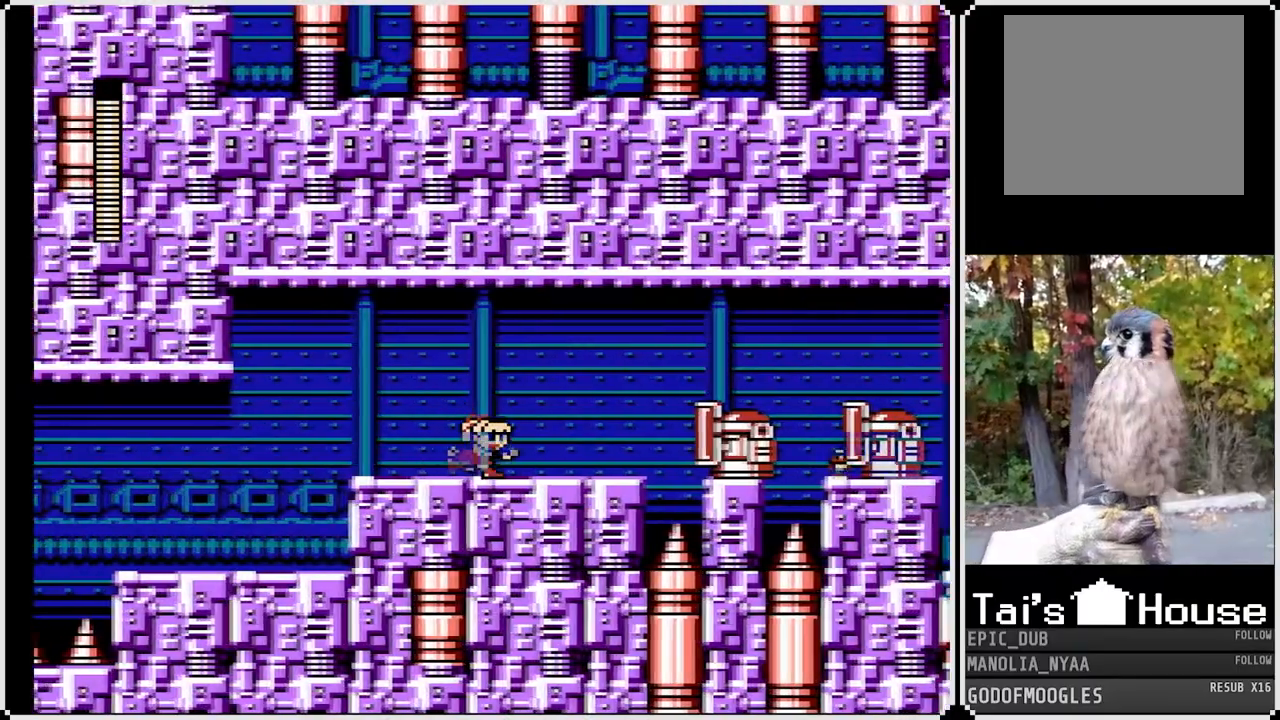
Gameplay with a controller (PlayStation layout); each line is a JSON object with the inputs held at the frame after it. "events" lists button and stick changes between this image and that frame as [ms after this image, input, new state], when the widget could be followed in between.
{"buttons": [], "left_stick": "center", "right_stick": "center", "events": [[300, "DPAD_RIGHT", "up"], [333, "SQUARE", "down"], [433, "SQUARE", "up"]]}
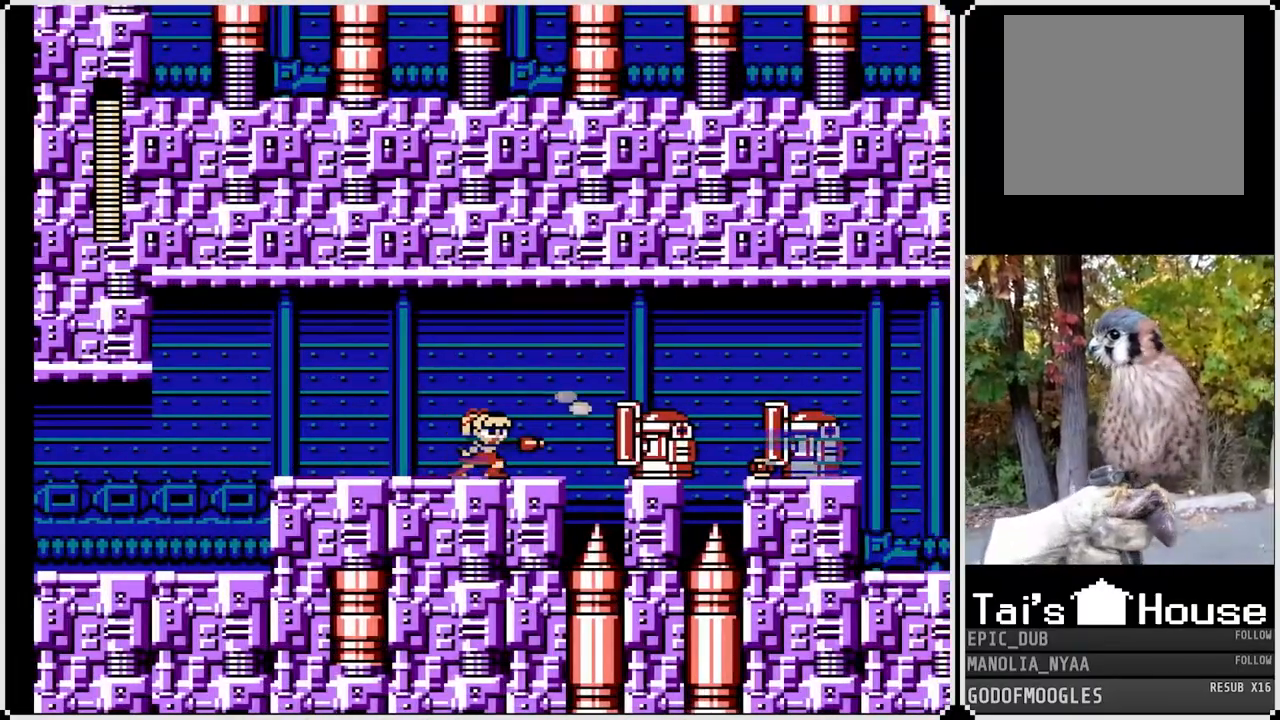
{"buttons": [], "left_stick": "center", "right_stick": "center", "events": [[400, "SQUARE", "down"], [500, "SQUARE", "up"]]}
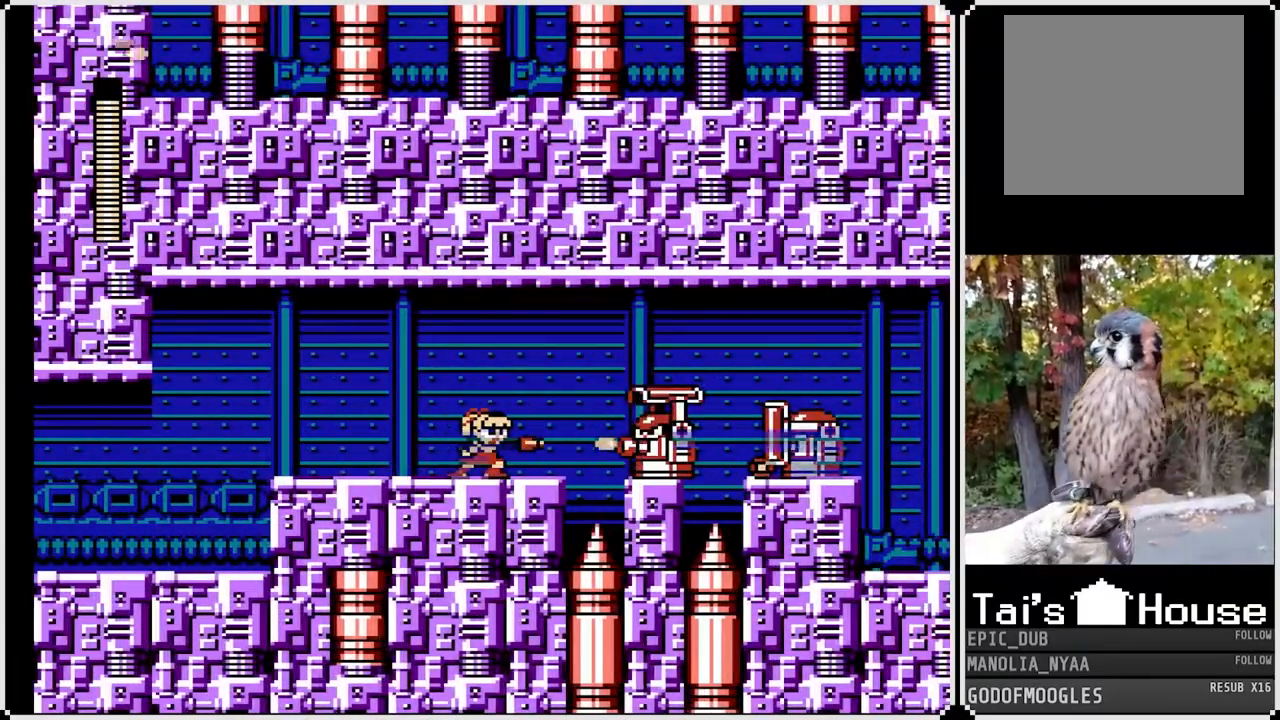
{"buttons": ["CROSS", "SQUARE"], "left_stick": "center", "right_stick": "center", "events": [[83, "SQUARE", "down"], [167, "SQUARE", "up"], [183, "SQUARE", "down"], [283, "SQUARE", "up"], [300, "SQUARE", "down"], [350, "CROSS", "down"]]}
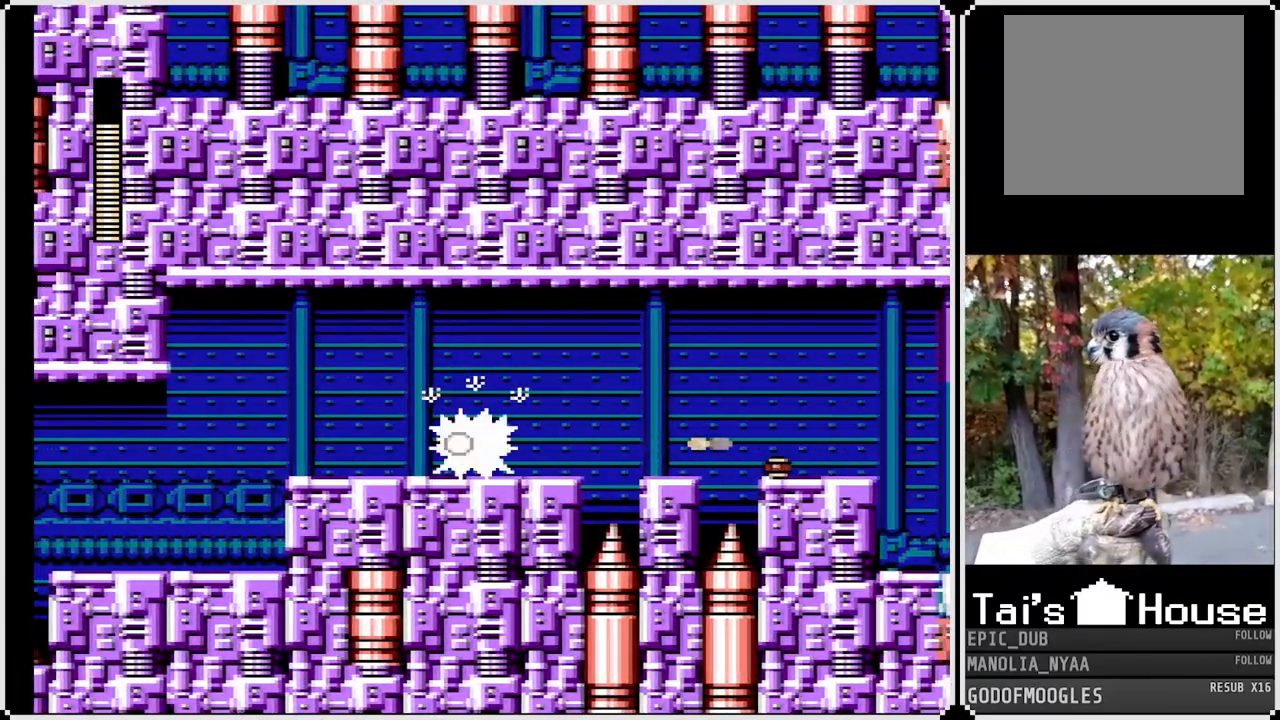
{"buttons": ["SQUARE", "DPAD_RIGHT"], "left_stick": "center", "right_stick": "center", "events": [[50, "CROSS", "up"], [67, "SQUARE", "up"], [117, "DPAD_RIGHT", "down"], [283, "SQUARE", "down"], [367, "SQUARE", "up"], [433, "SQUARE", "down"]]}
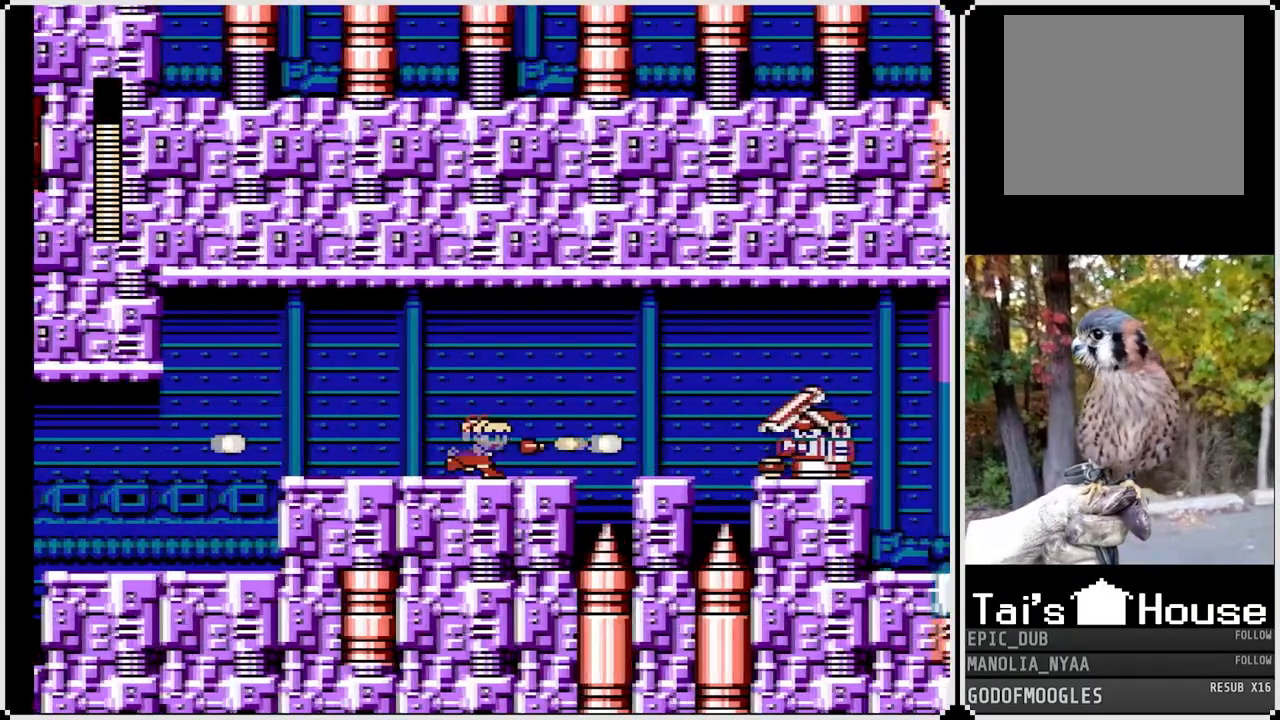
{"buttons": [], "left_stick": "center", "right_stick": "center", "events": [[17, "SQUARE", "up"], [83, "SQUARE", "down"], [200, "SQUARE", "up"], [283, "DPAD_RIGHT", "up"]]}
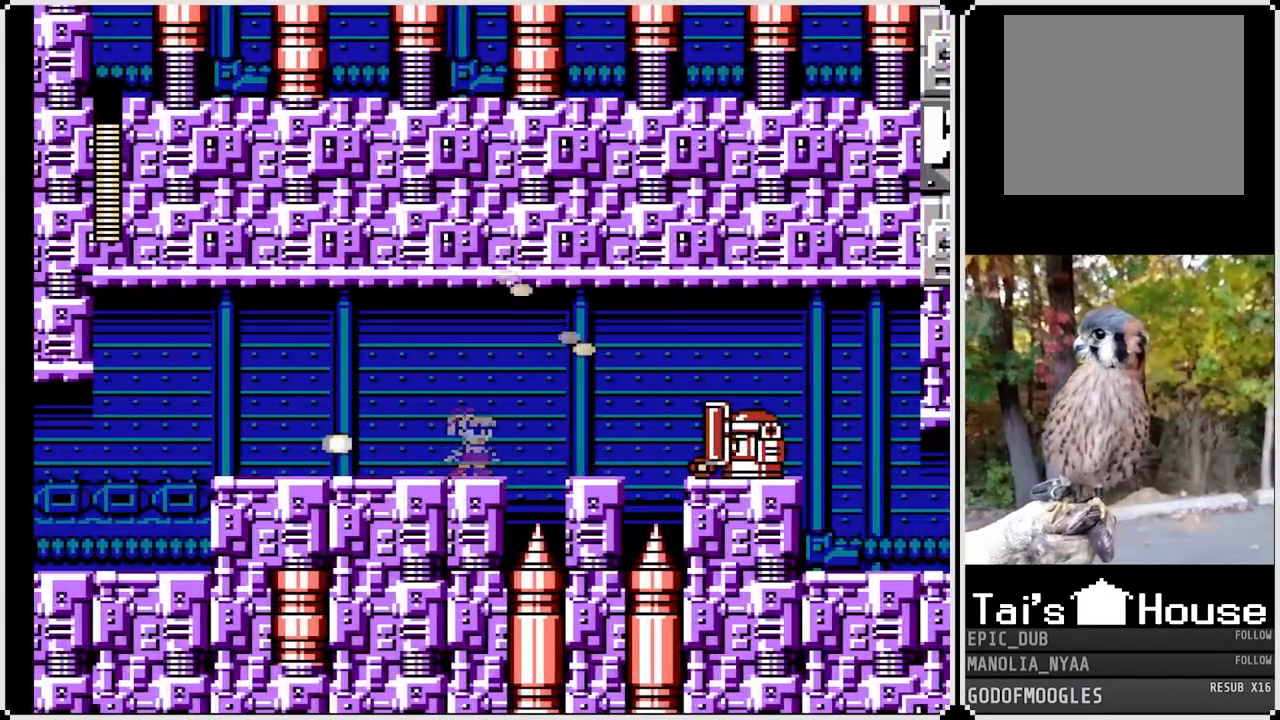
{"buttons": [], "left_stick": "center", "right_stick": "center", "events": []}
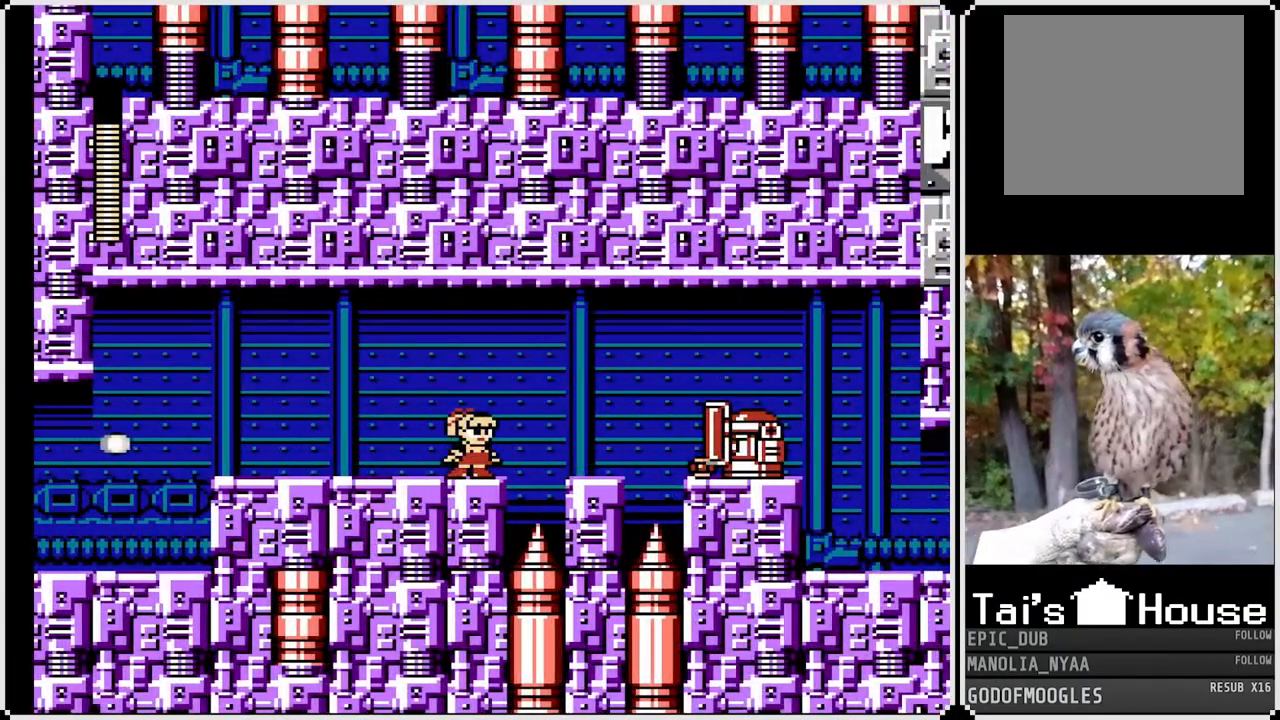
{"buttons": [], "left_stick": "center", "right_stick": "center", "events": []}
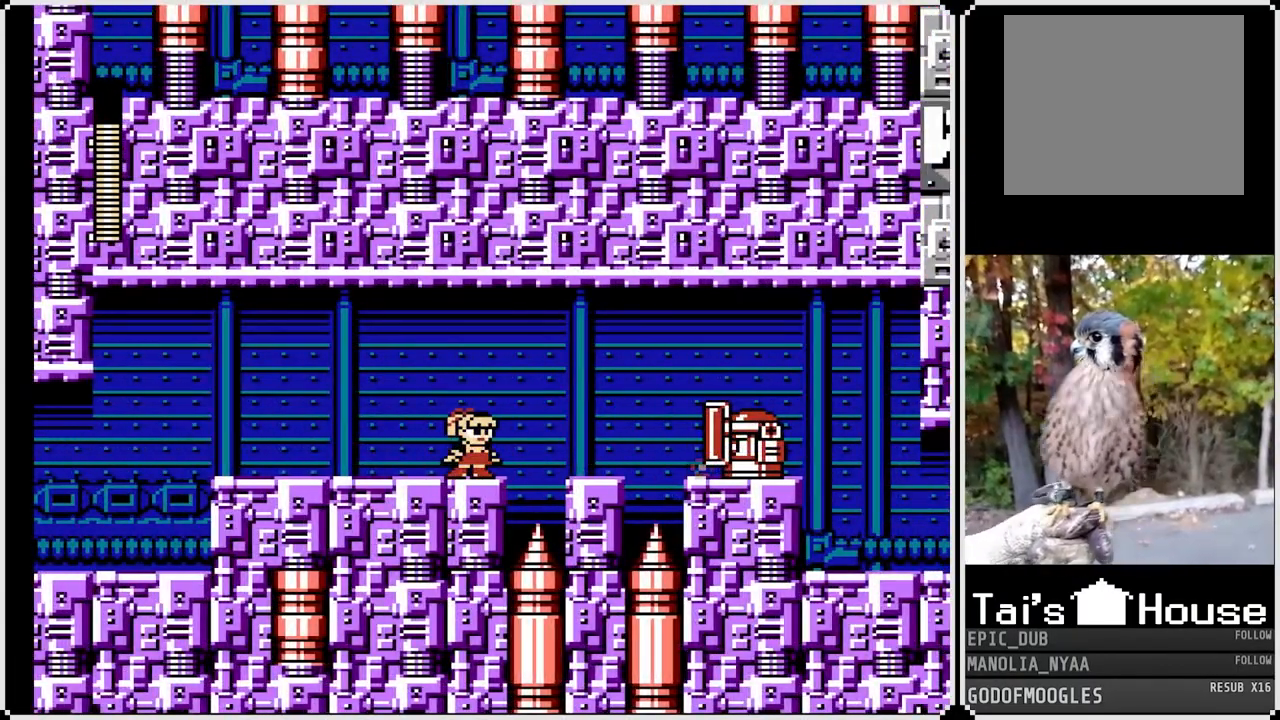
{"buttons": [], "left_stick": "center", "right_stick": "center", "events": []}
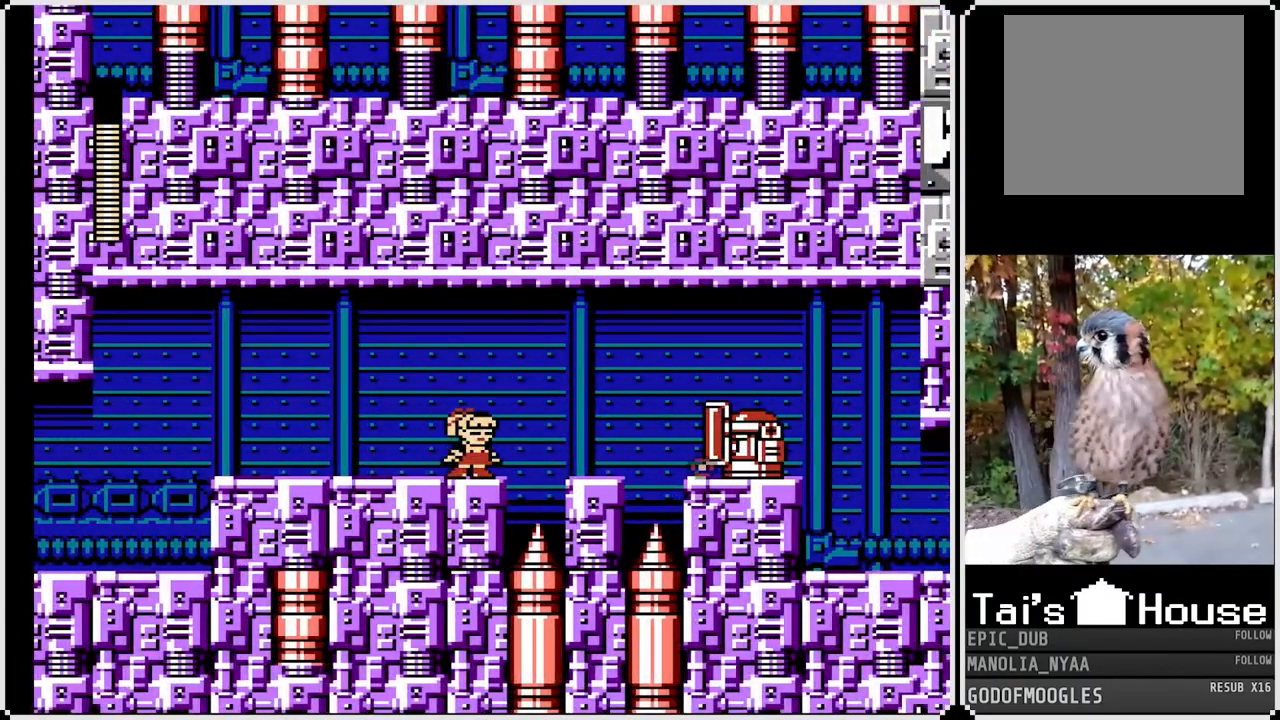
{"buttons": [], "left_stick": "center", "right_stick": "center", "events": [[383, "SQUARE", "down"], [467, "SQUARE", "up"]]}
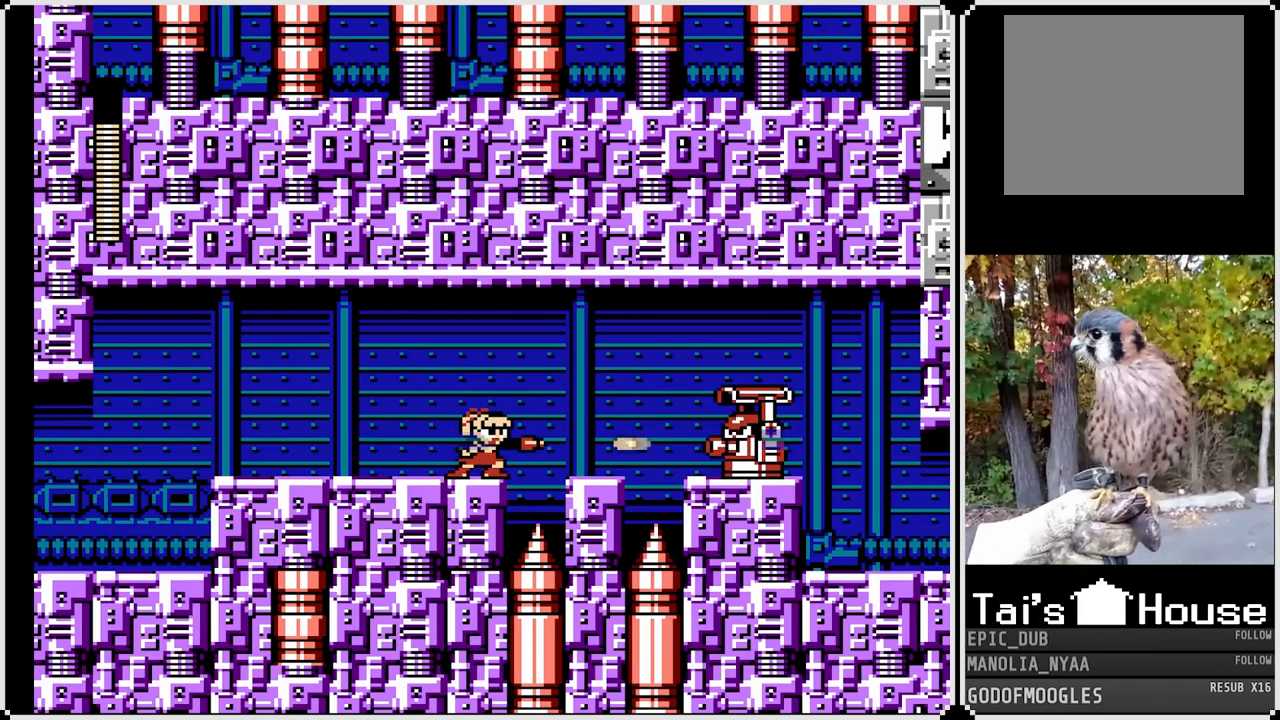
{"buttons": ["SQUARE", "DPAD_RIGHT"], "left_stick": "center", "right_stick": "center", "events": [[50, "SQUARE", "down"], [167, "SQUARE", "up"], [250, "SQUARE", "down"], [300, "CROSS", "down"], [333, "DPAD_RIGHT", "down"], [500, "CROSS", "up"]]}
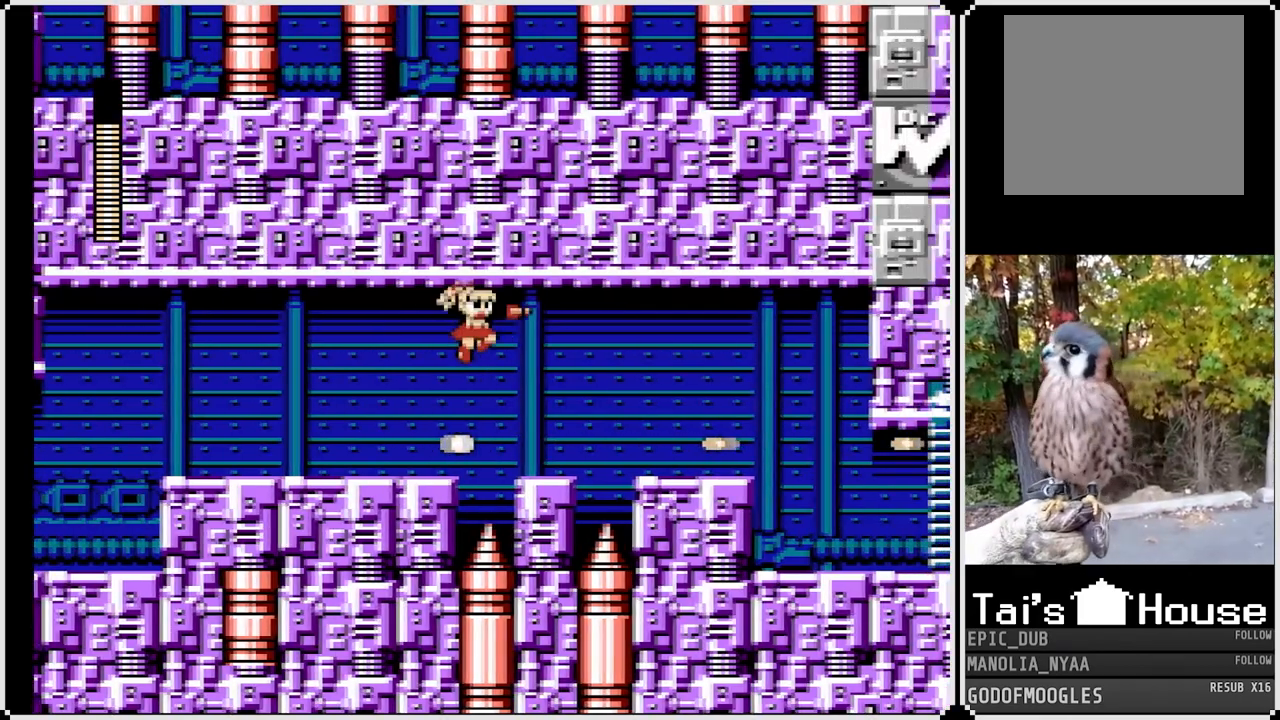
{"buttons": ["CROSS", "SQUARE", "DPAD_RIGHT"], "left_stick": "center", "right_stick": "center", "events": [[200, "DPAD_RIGHT", "up"], [317, "DPAD_RIGHT", "down"], [417, "CROSS", "down"]]}
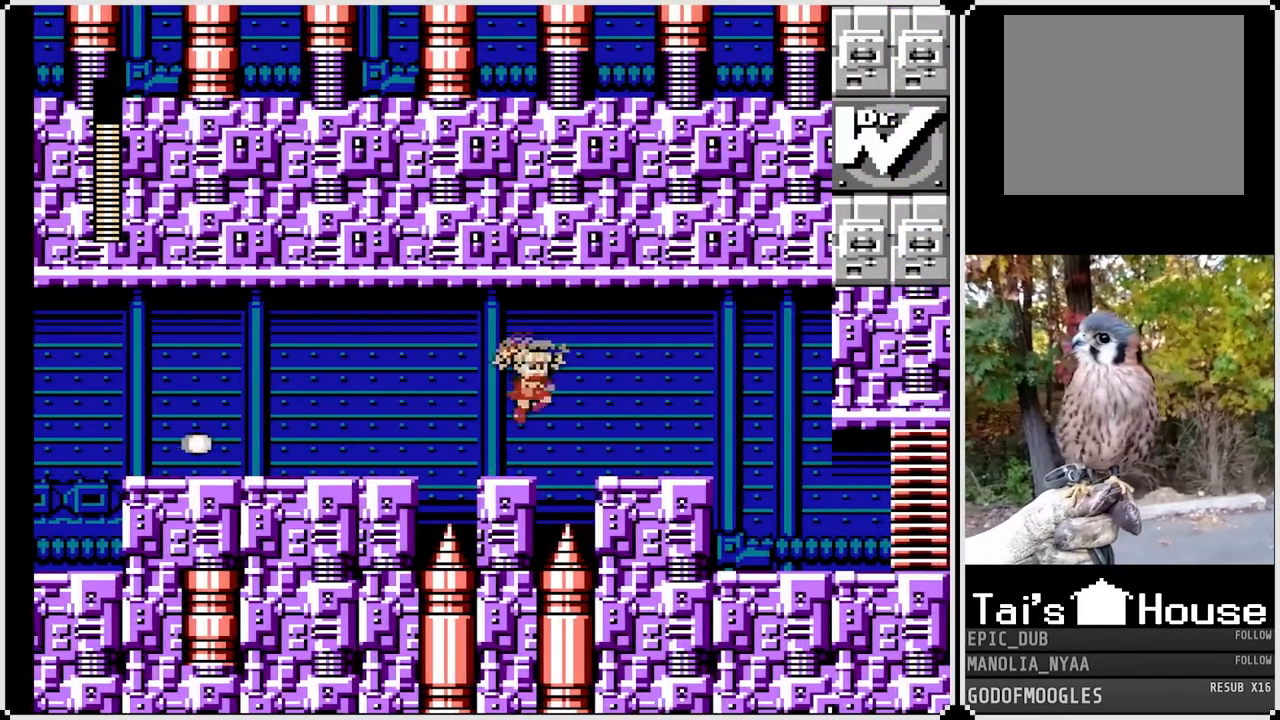
{"buttons": ["SQUARE", "DPAD_RIGHT"], "left_stick": "center", "right_stick": "center", "events": [[100, "CROSS", "up"]]}
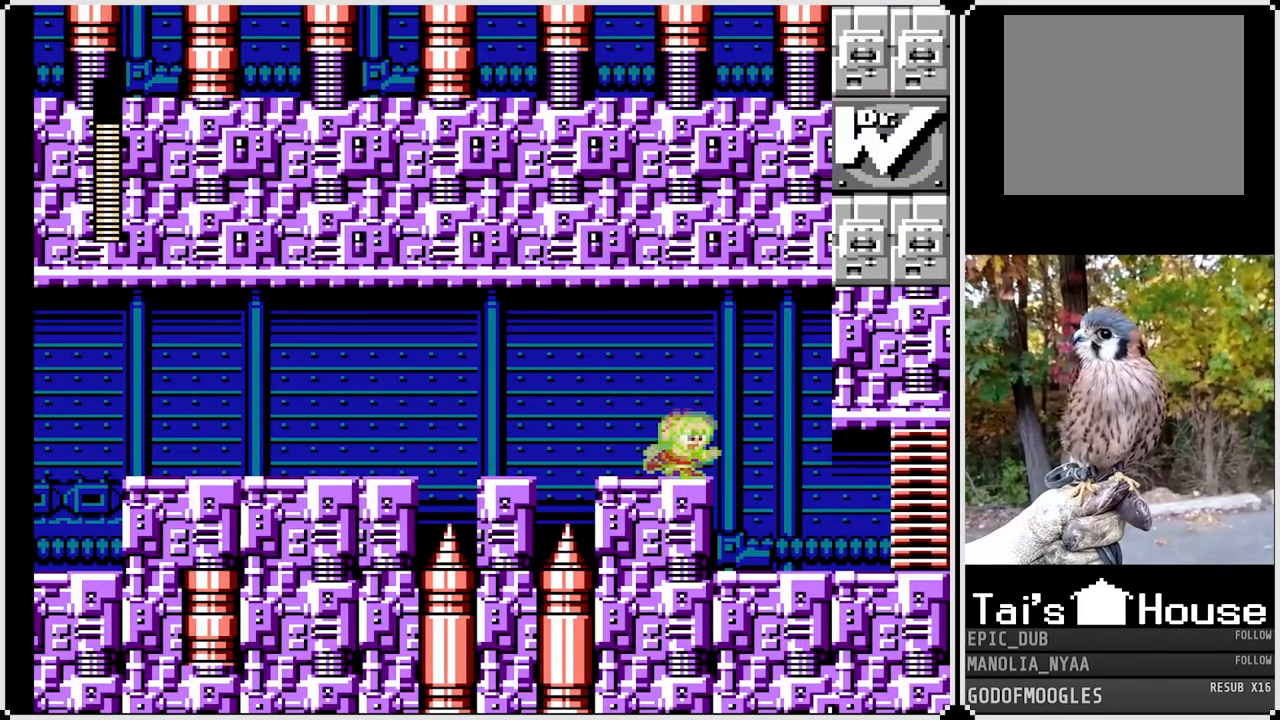
{"buttons": ["SQUARE"], "left_stick": "center", "right_stick": "center", "events": [[167, "DPAD_DOWN", "down"], [367, "DPAD_DOWN", "up"], [417, "DPAD_RIGHT", "up"]]}
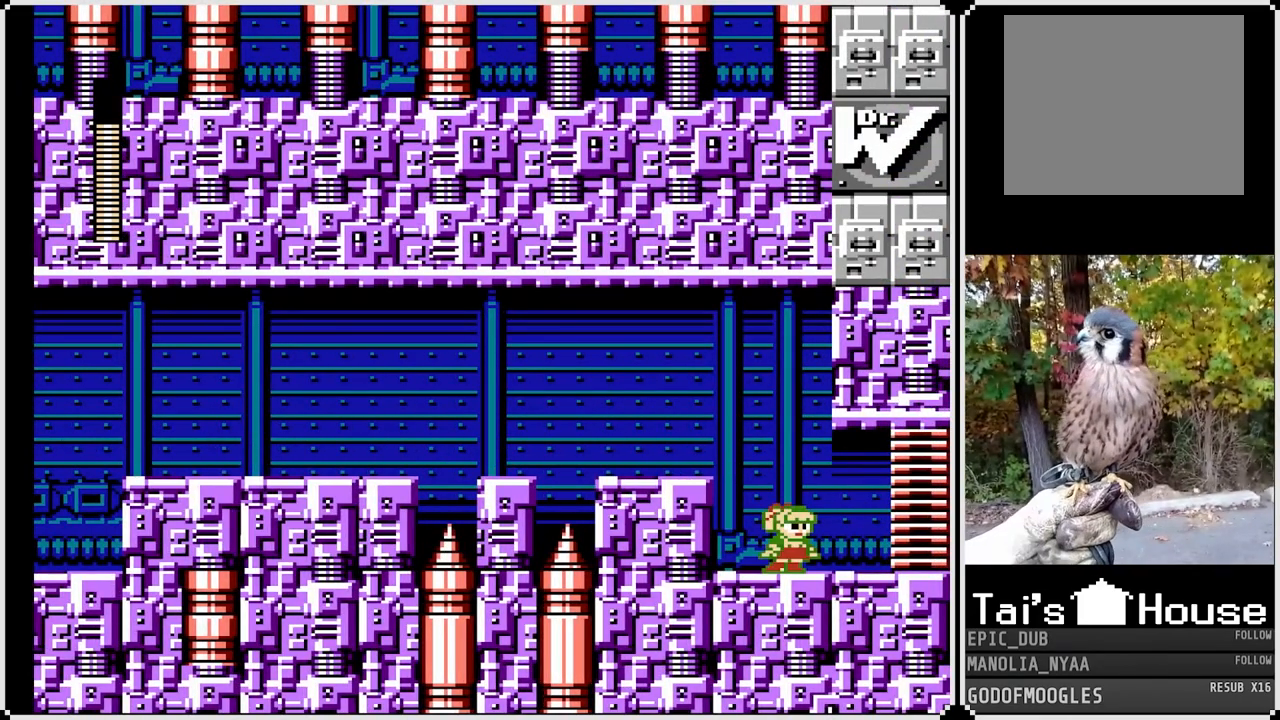
{"buttons": ["SQUARE"], "left_stick": "center", "right_stick": "center", "events": [[17, "DPAD_DOWN", "down"], [17, "DPAD_RIGHT", "down"], [83, "CROSS", "down"], [250, "CROSS", "up"], [333, "DPAD_DOWN", "up"], [383, "DPAD_RIGHT", "up"]]}
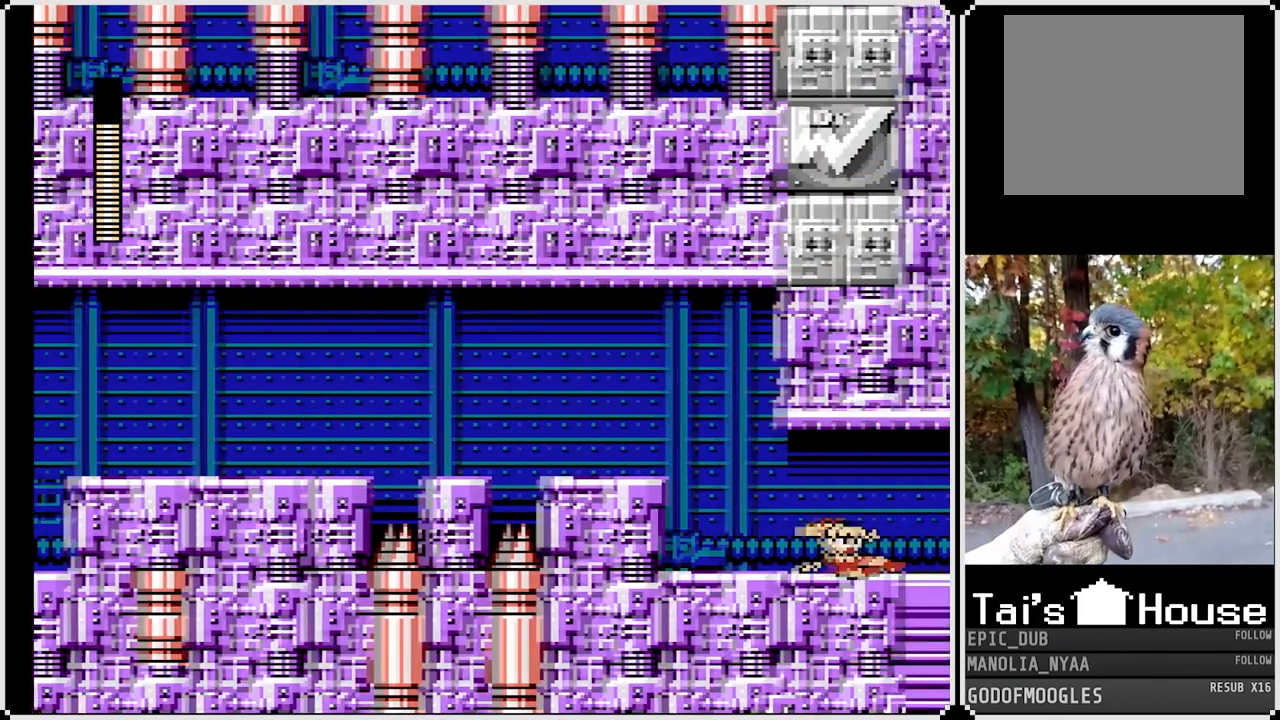
{"buttons": ["SQUARE"], "left_stick": "center", "right_stick": "center", "events": []}
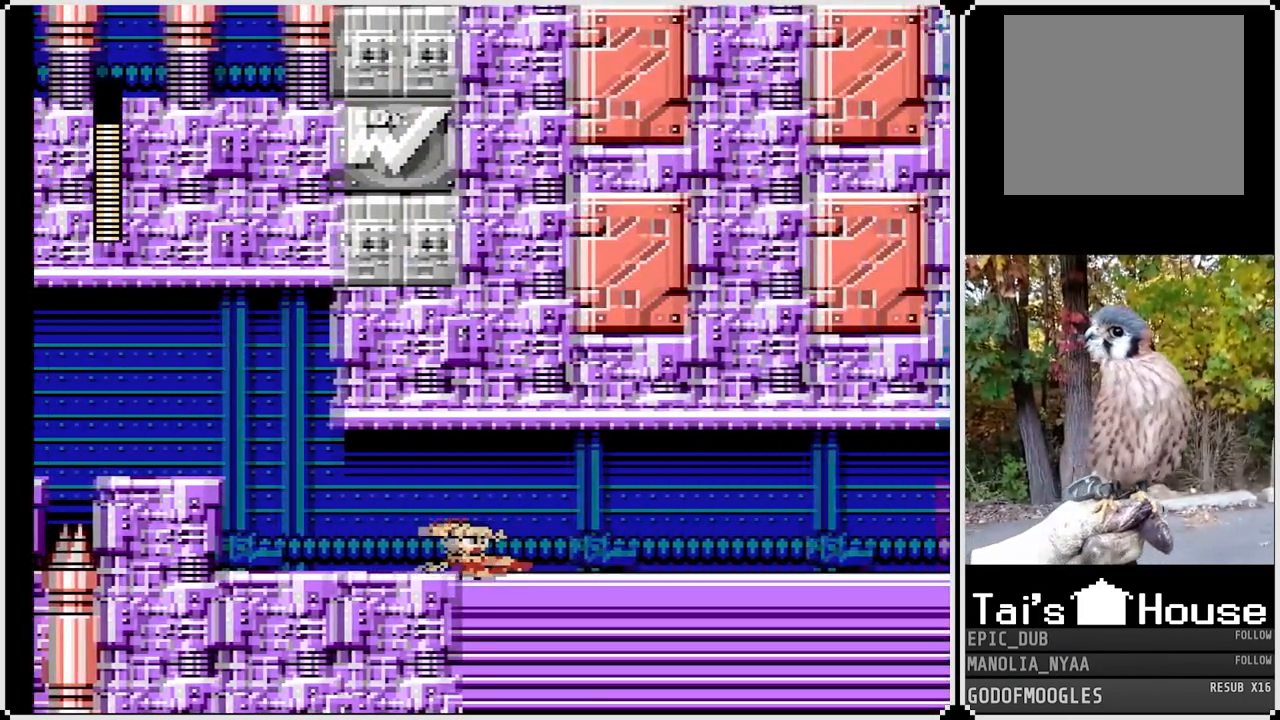
{"buttons": ["SQUARE"], "left_stick": "center", "right_stick": "center", "events": []}
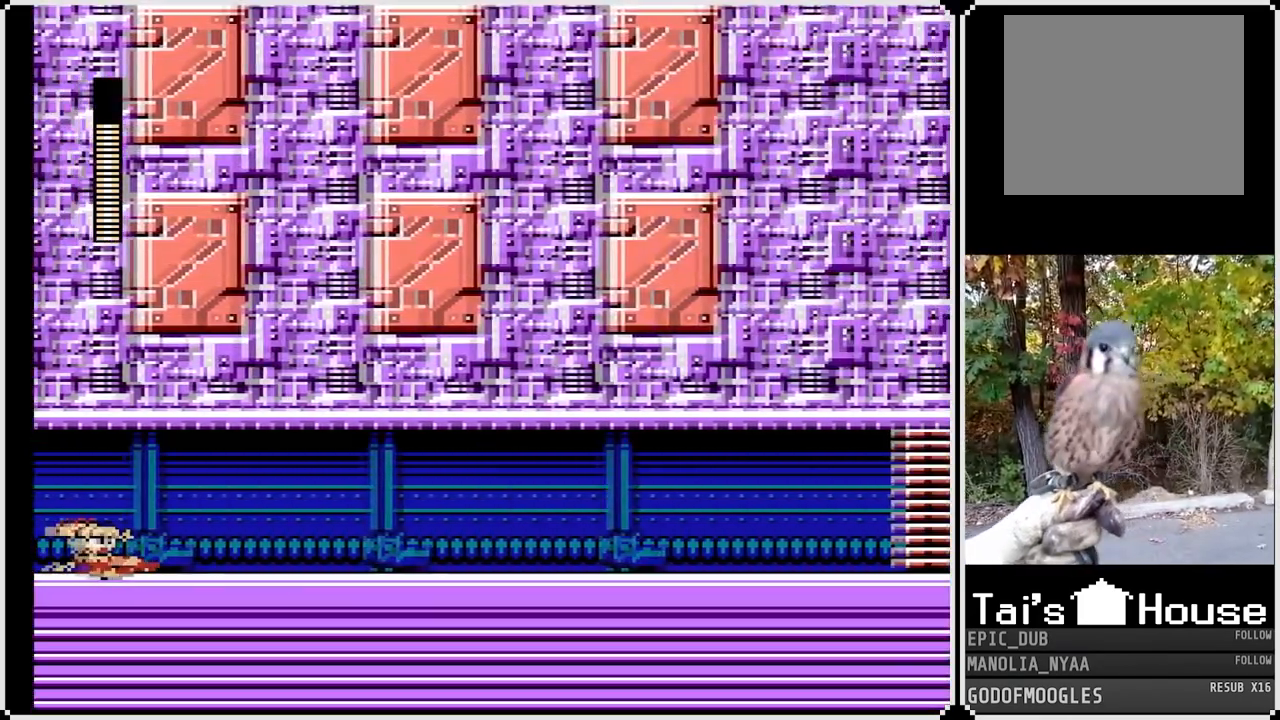
{"buttons": ["SQUARE", "DPAD_DOWN", "DPAD_RIGHT"], "left_stick": "center", "right_stick": "center", "events": [[300, "DPAD_RIGHT", "down"], [500, "DPAD_DOWN", "down"]]}
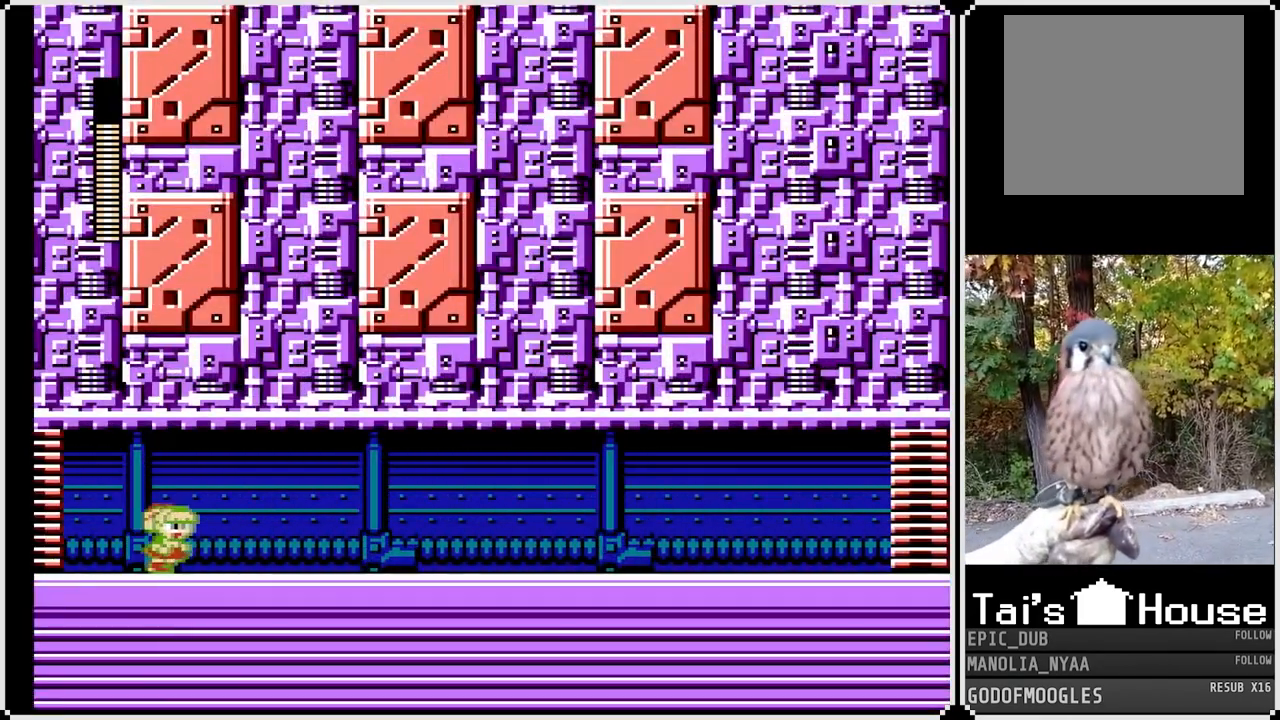
{"buttons": ["SQUARE", "DPAD_DOWN", "DPAD_RIGHT"], "left_stick": "center", "right_stick": "center", "events": [[83, "CROSS", "down"], [283, "CROSS", "up"]]}
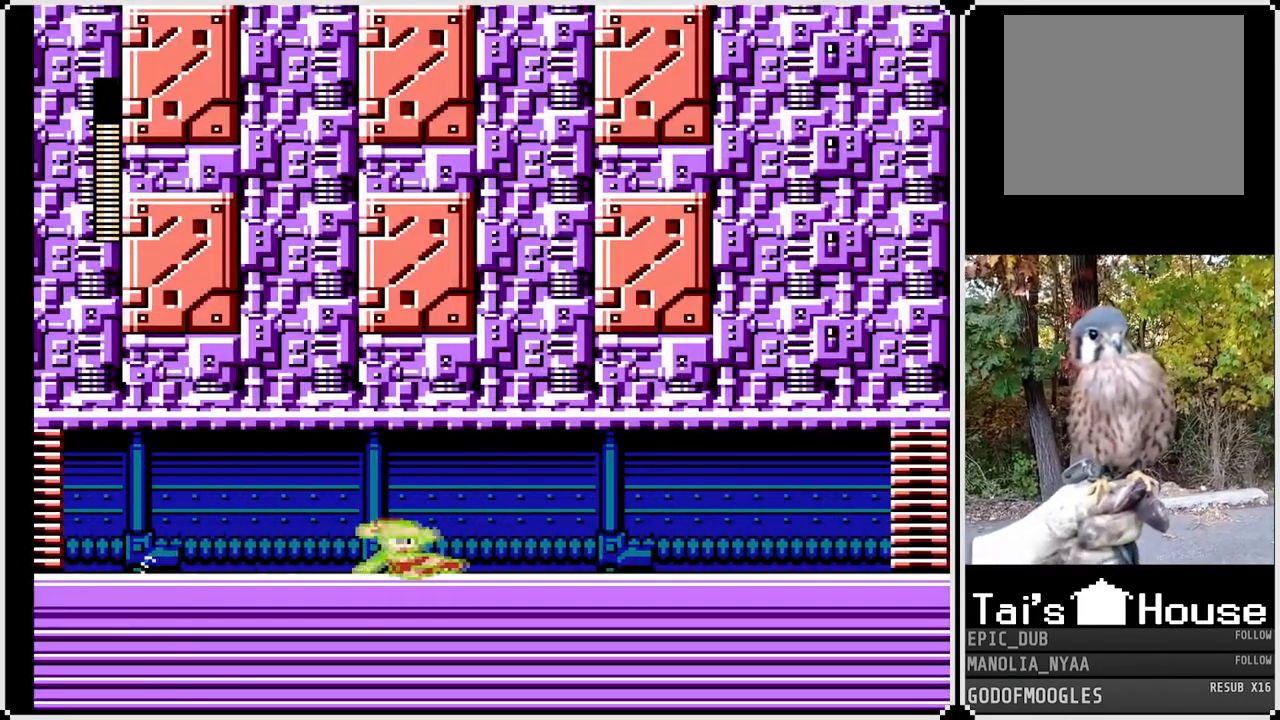
{"buttons": ["SQUARE", "DPAD_DOWN", "DPAD_RIGHT"], "left_stick": "center", "right_stick": "center", "events": [[50, "CROSS", "down"], [350, "CROSS", "up"]]}
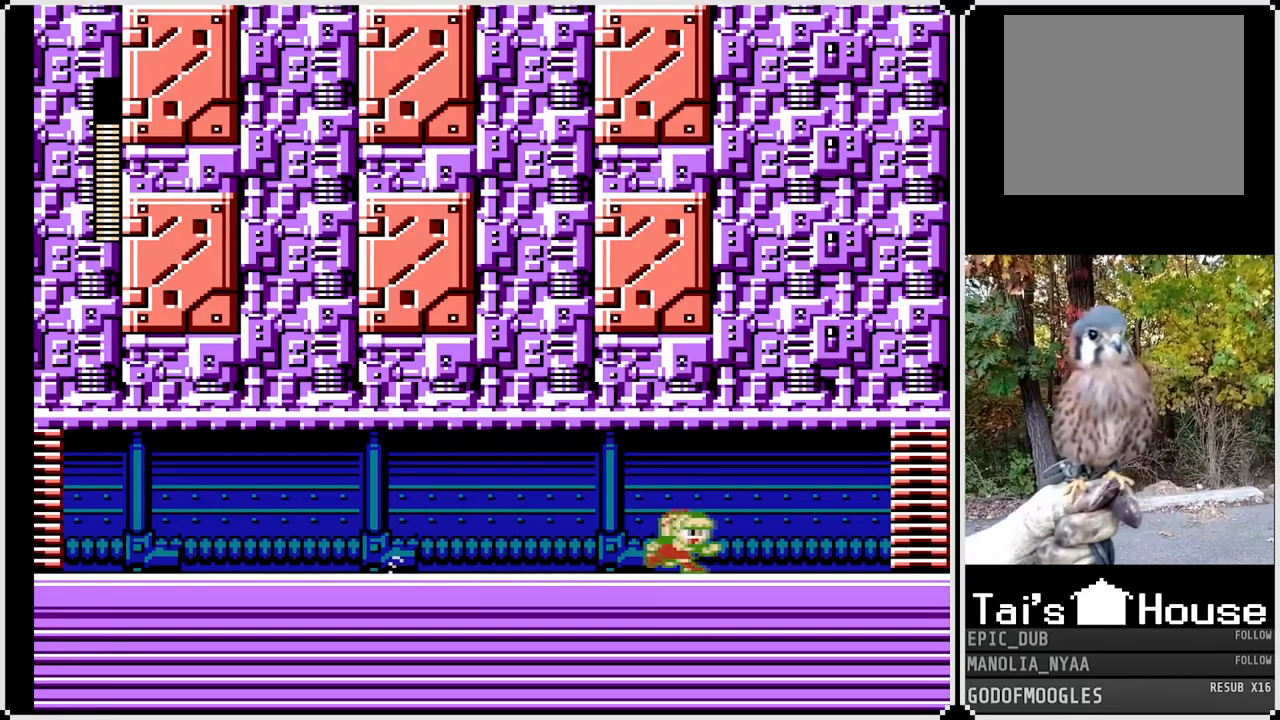
{"buttons": ["SQUARE", "DPAD_RIGHT"], "left_stick": "center", "right_stick": "center", "events": [[67, "CROSS", "down"], [383, "CROSS", "up"], [483, "DPAD_DOWN", "up"]]}
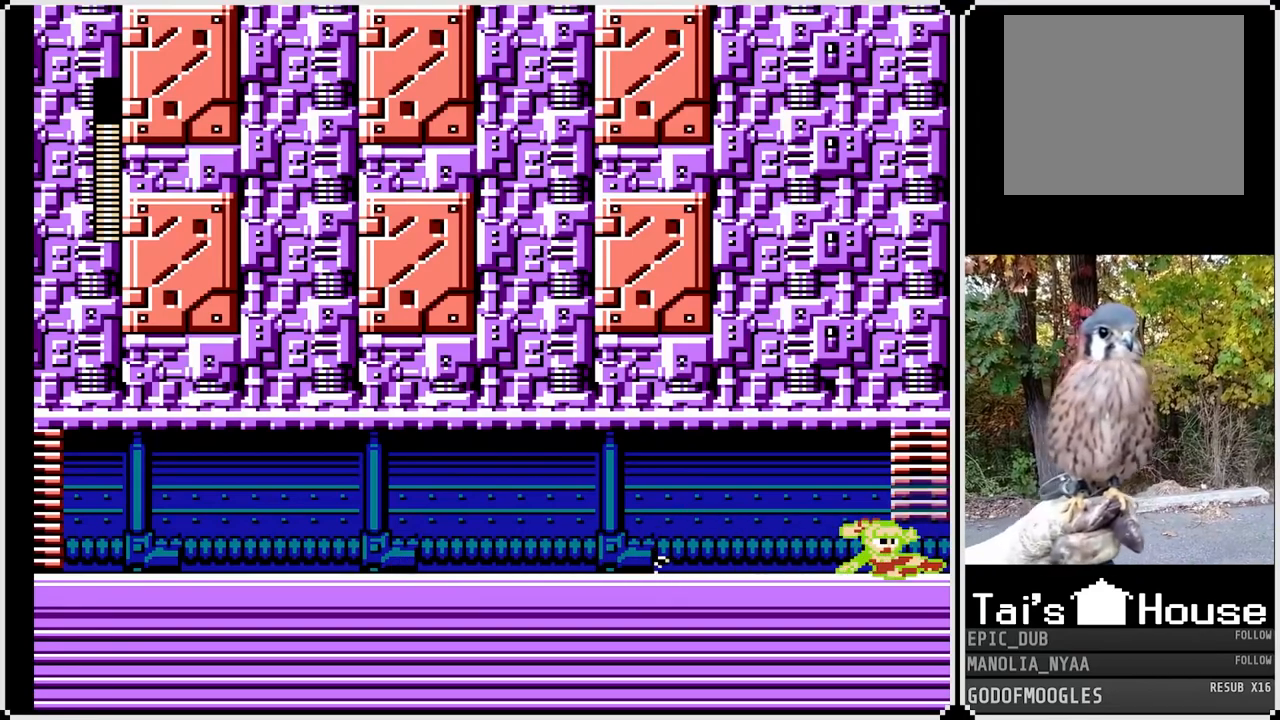
{"buttons": ["SQUARE"], "left_stick": "center", "right_stick": "center", "events": [[17, "DPAD_RIGHT", "up"], [117, "DPAD_RIGHT", "down"], [200, "DPAD_RIGHT", "up"], [233, "DPAD_RIGHT", "down"], [333, "DPAD_RIGHT", "up"]]}
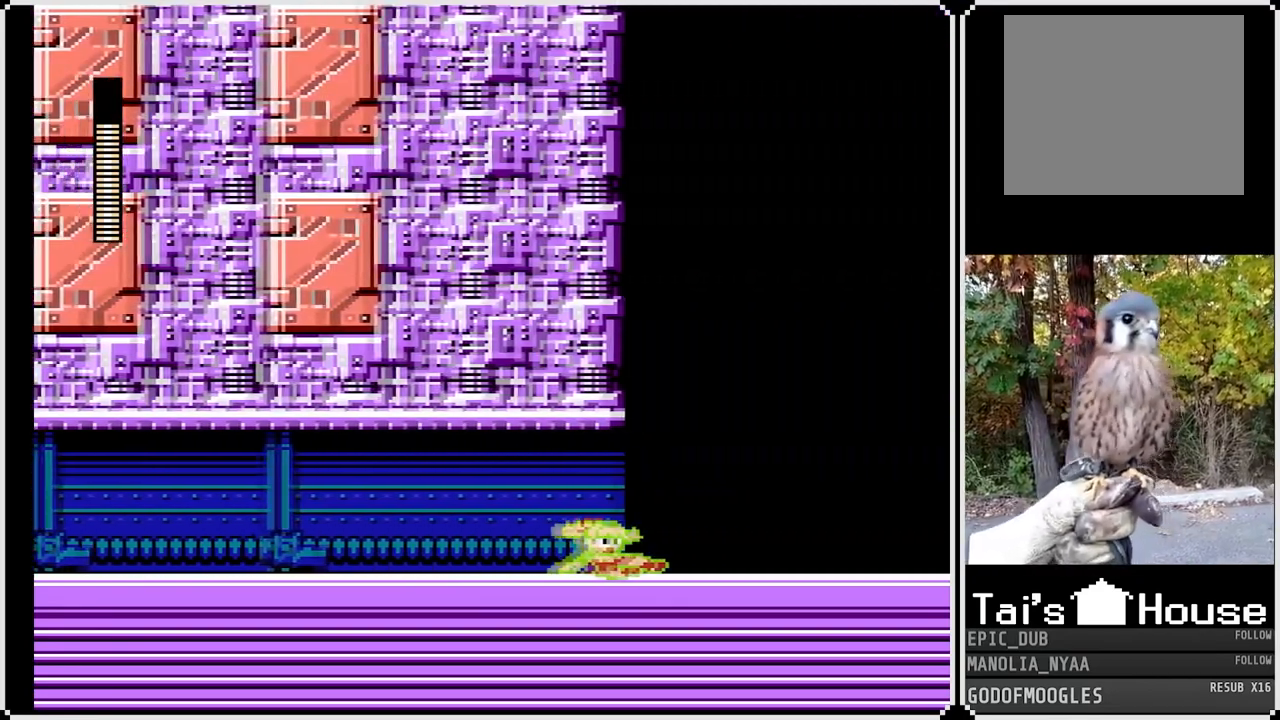
{"buttons": ["SQUARE"], "left_stick": "center", "right_stick": "center", "events": []}
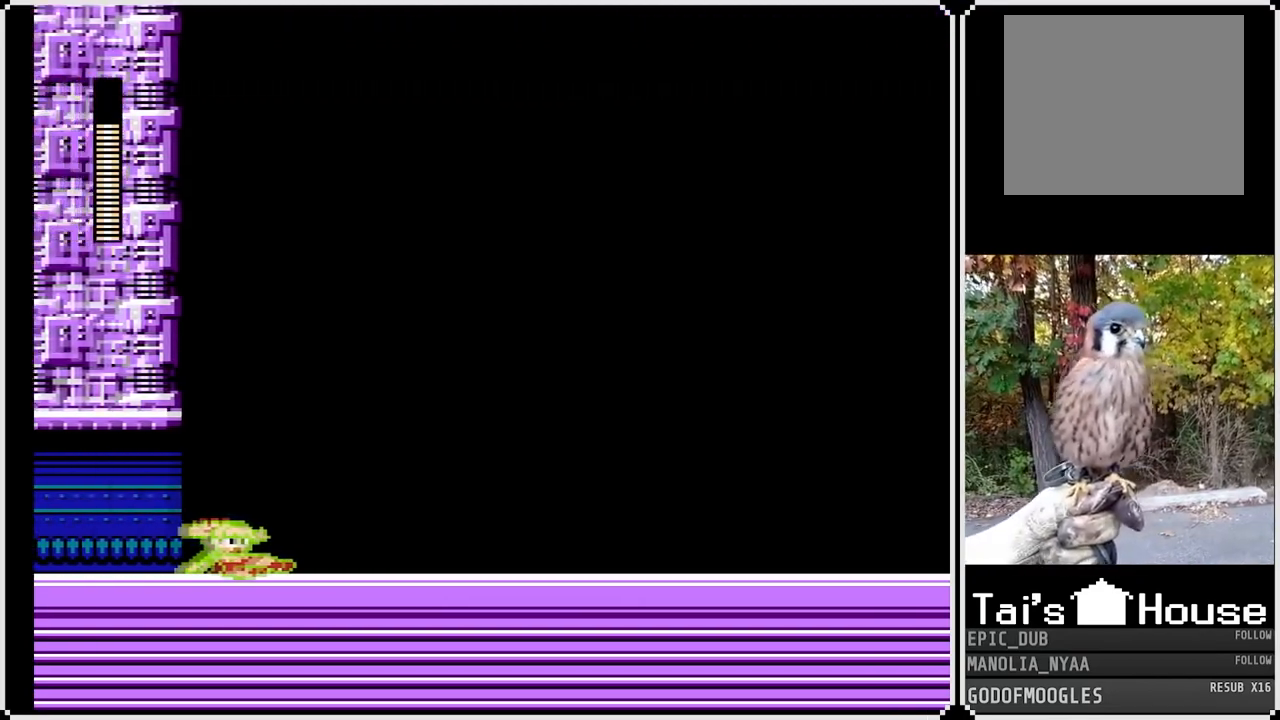
{"buttons": ["SQUARE", "DPAD_RIGHT"], "left_stick": "center", "right_stick": "center", "events": [[400, "DPAD_RIGHT", "down"]]}
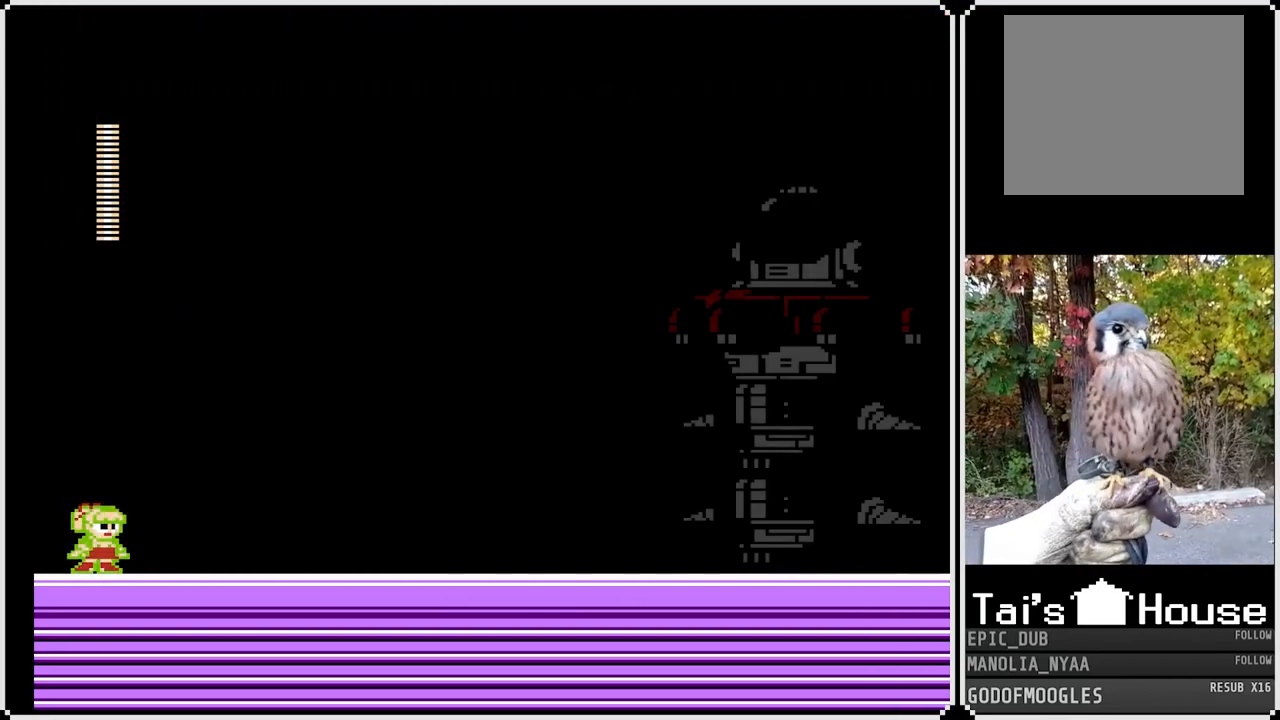
{"buttons": ["SQUARE"], "left_stick": "center", "right_stick": "center", "events": [[200, "DPAD_RIGHT", "up"]]}
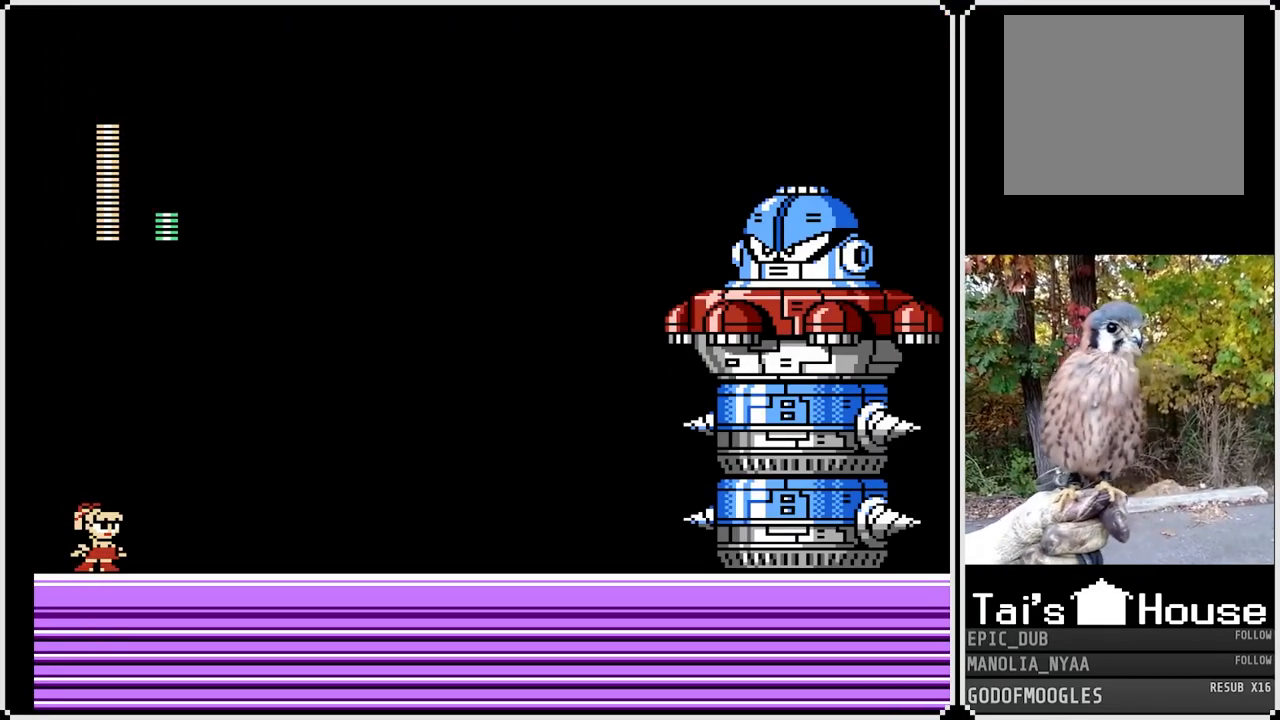
{"buttons": ["SQUARE"], "left_stick": "center", "right_stick": "center", "events": []}
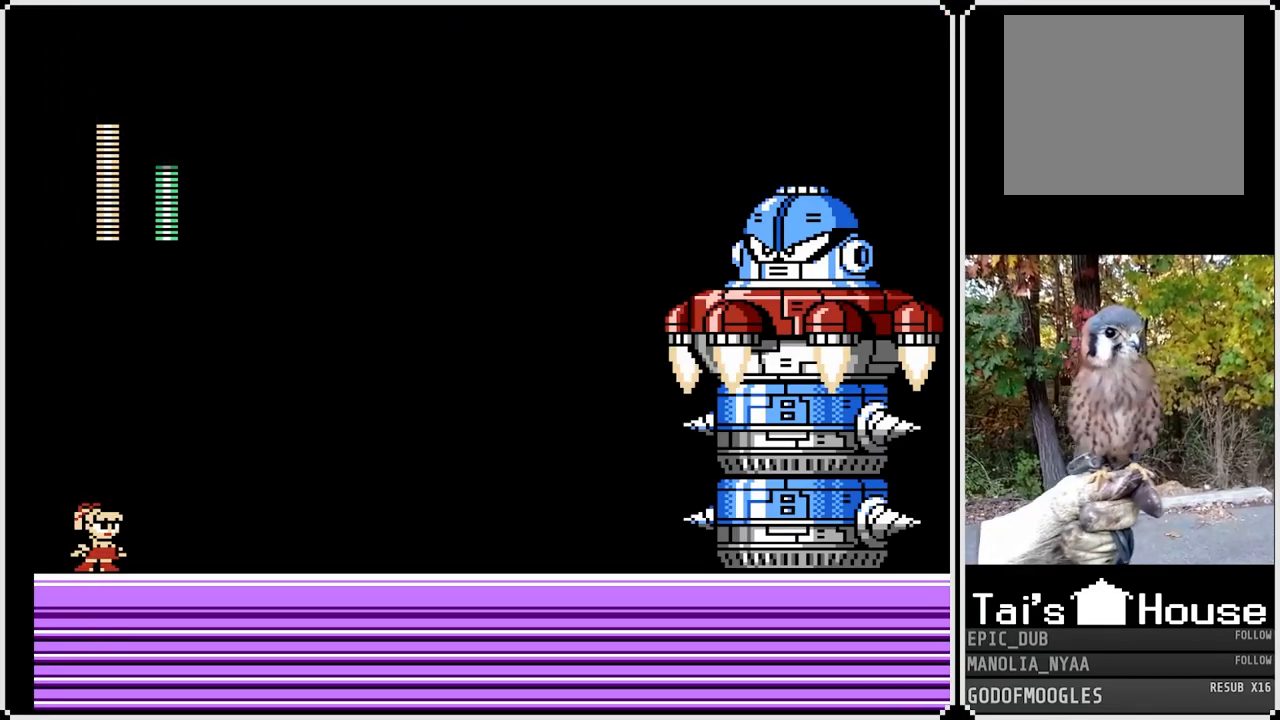
{"buttons": ["SQUARE"], "left_stick": "center", "right_stick": "center", "events": []}
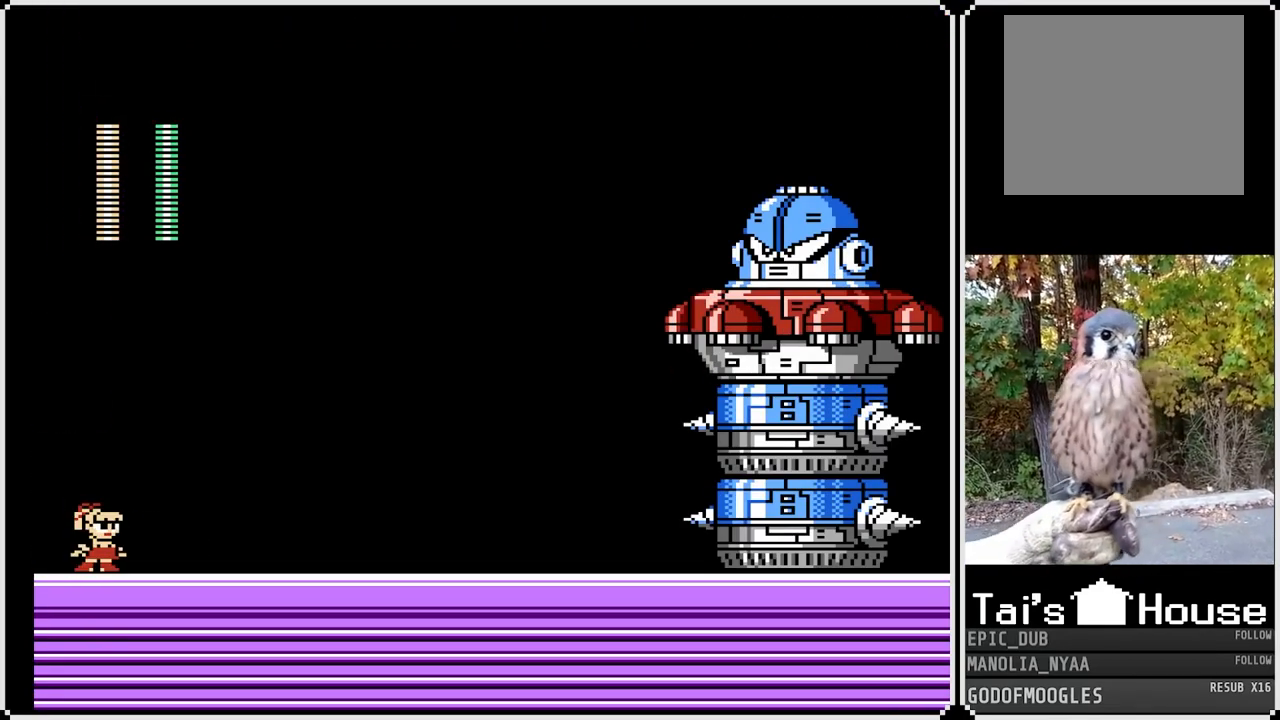
{"buttons": ["SQUARE", "DPAD_RIGHT"], "left_stick": "center", "right_stick": "center", "events": [[483, "DPAD_RIGHT", "down"]]}
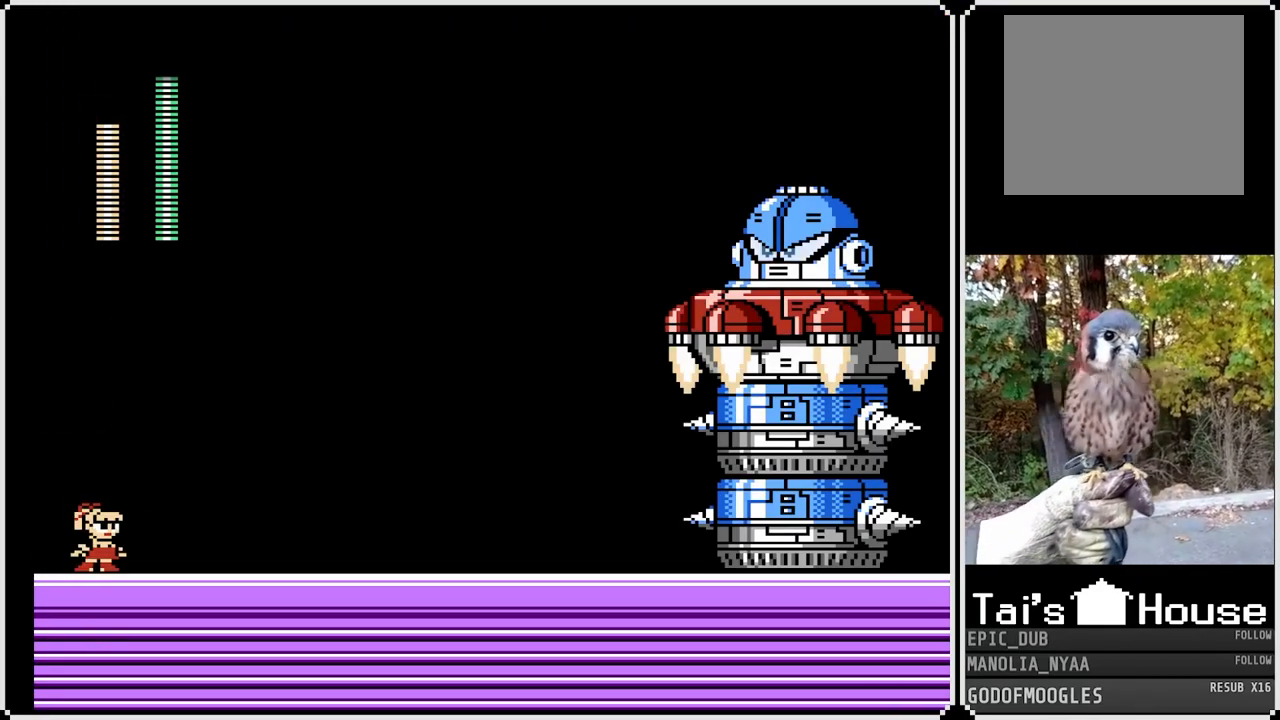
{"buttons": ["SQUARE"], "left_stick": "center", "right_stick": "center", "events": [[283, "DPAD_RIGHT", "up"]]}
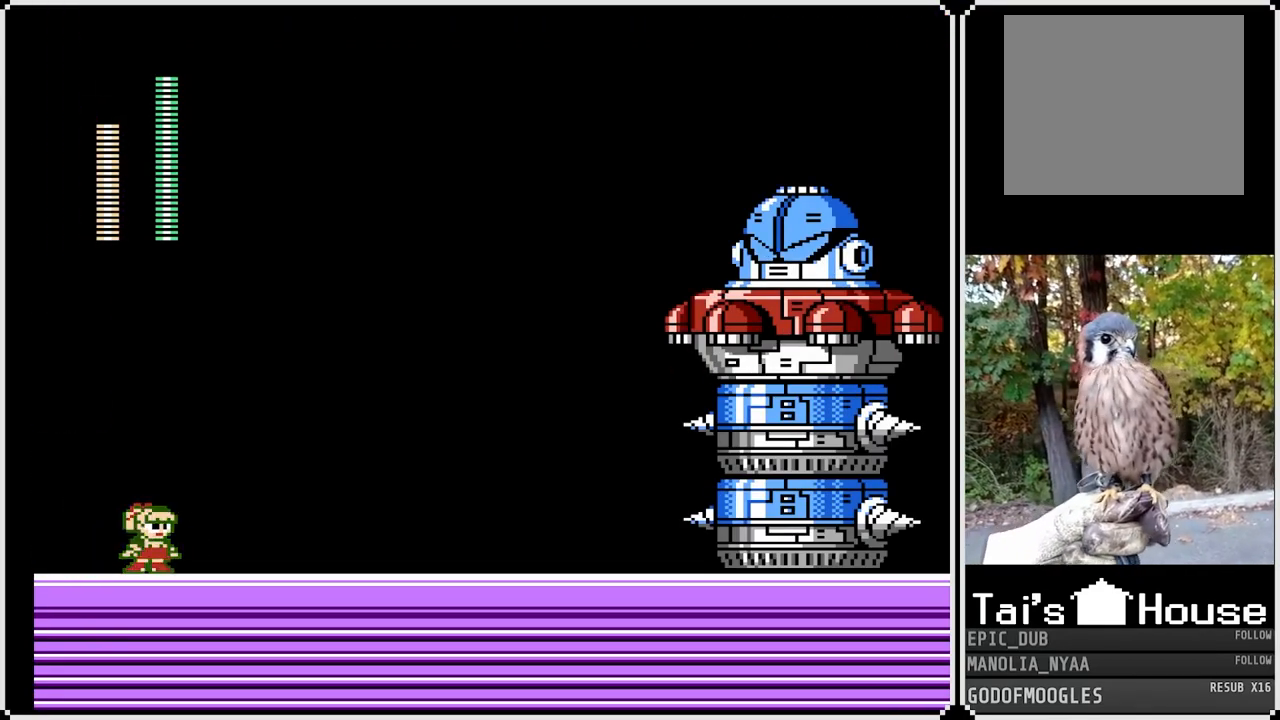
{"buttons": ["CROSS", "SQUARE"], "left_stick": "center", "right_stick": "center", "events": [[367, "CROSS", "down"]]}